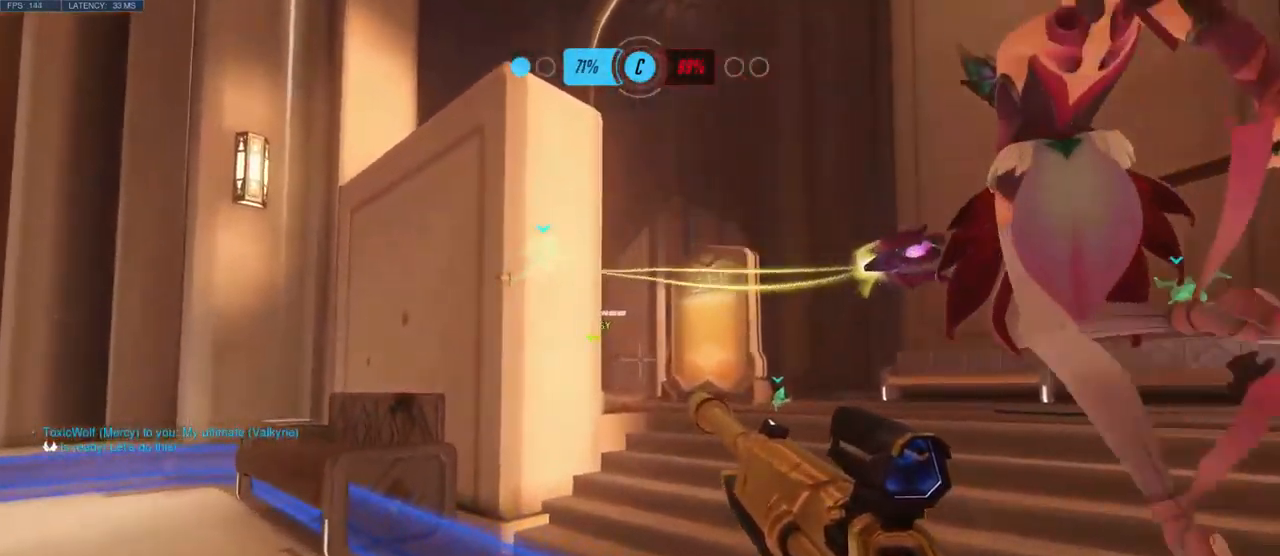
Gameplay with keyboard and mouse; each line is a JSON object with the keys and mouse buttons held at the frame after it. "events" lists presses ("down") and releases ("up") of "a", "ctrl", "d", "e", "q", "s", "shift", "space", "w", "mouse_left", "mouse_wheel", "mouse_right", "mouse_mb4" and "mouse_mb5" between this image and that frame as [ms after this image, input, new state], when the widget could be followed in between. "mouse_left", "mouse_wheel", "mouse_right", "mouse_mb4", "mouse_mb5" = the "left", "wheel", "right", "mb4", "mb5" buttons of the "mouse" list. No other keys are recorded. "wheel" means that the mouse wheel is clicked or scrolled. Mouse movement is not recorded.
{"keys": ["w"], "mouse": [], "events": [[117, "a", "down"], [284, "a", "up"]]}
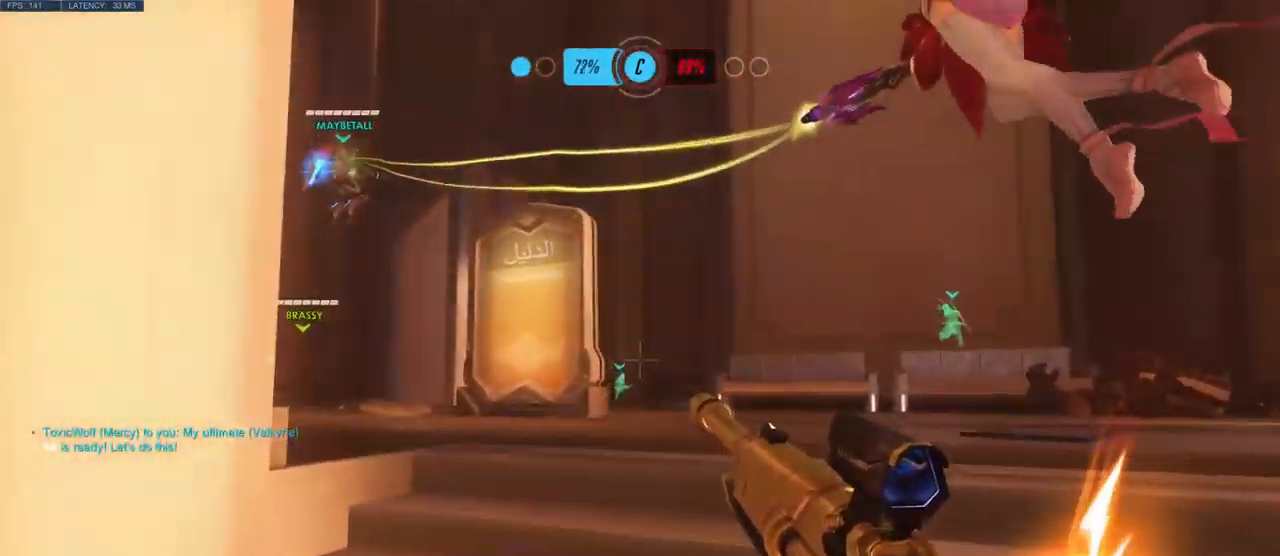
{"keys": ["a", "w"], "mouse": [], "events": [[400, "a", "down"]]}
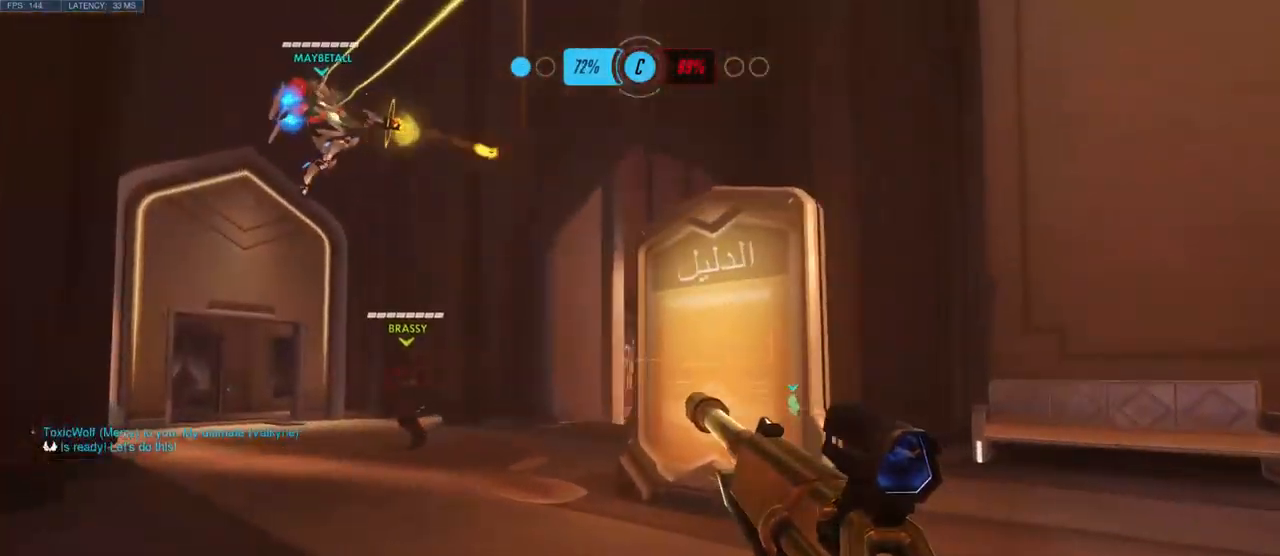
{"keys": ["a"], "mouse": [], "events": [[400, "w", "up"]]}
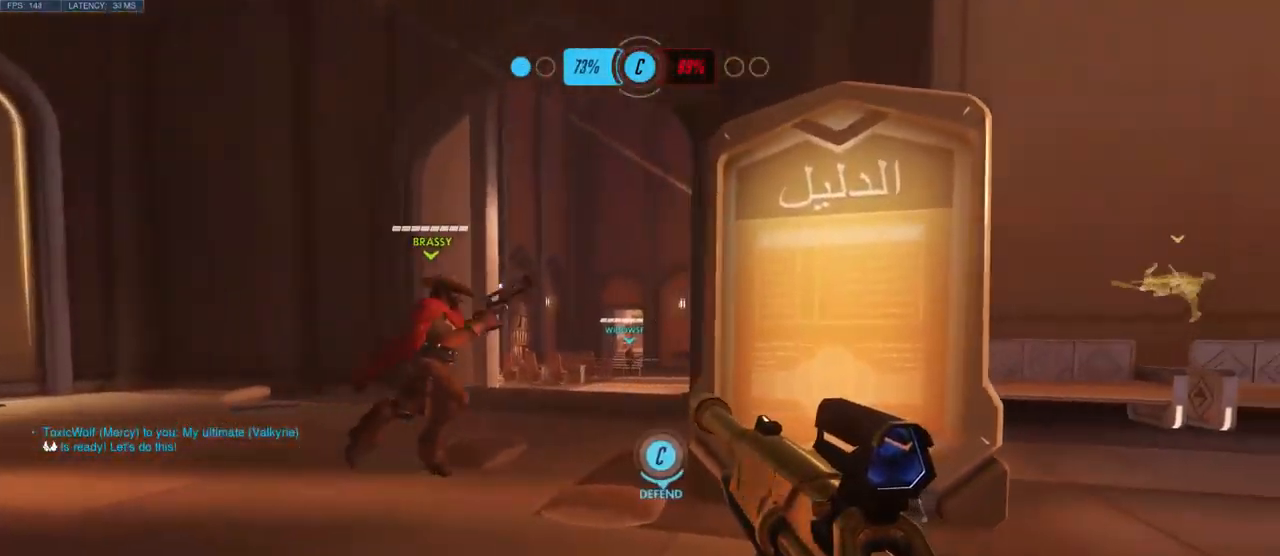
{"keys": ["a"], "mouse": [], "events": []}
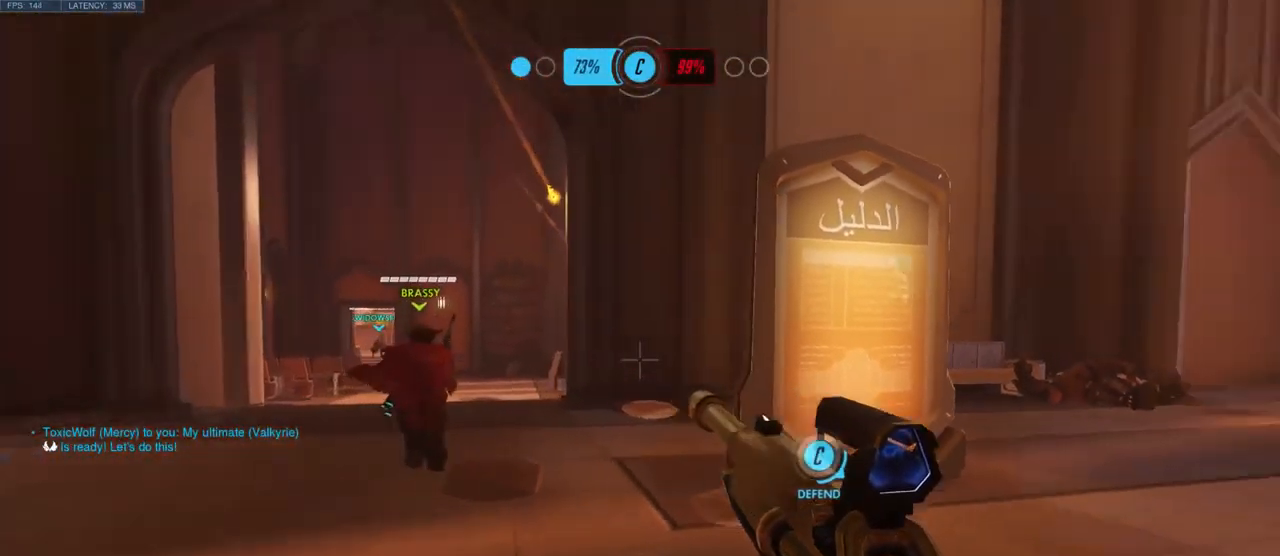
{"keys": ["a"], "mouse": [], "events": [[17, "d", "down"], [34, "a", "up"], [184, "w", "down"], [467, "a", "down"], [467, "d", "up"], [484, "w", "up"]]}
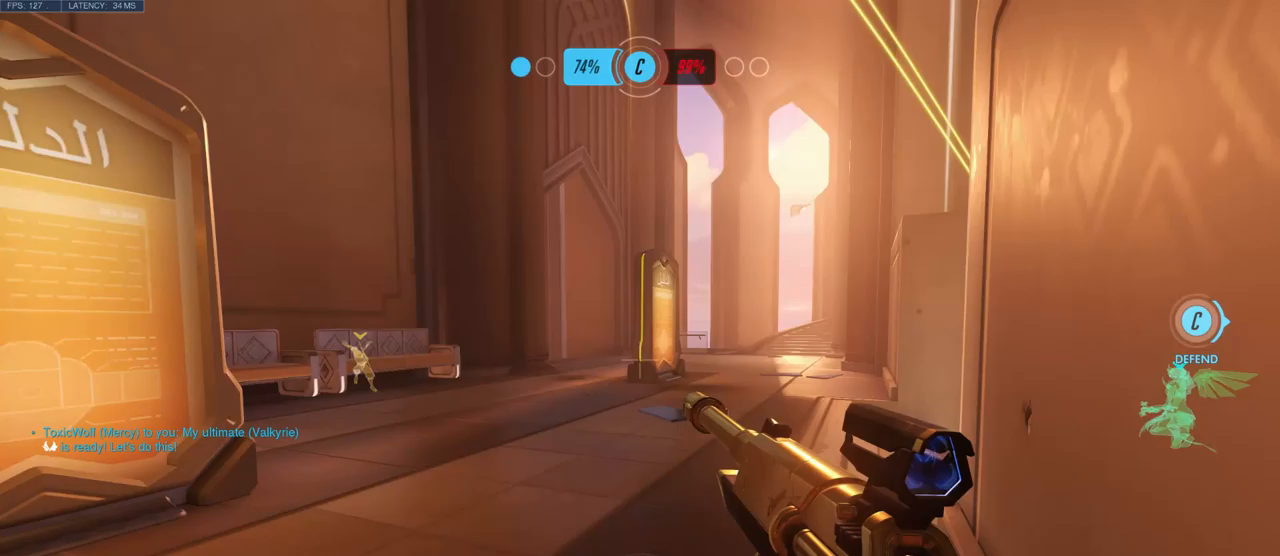
{"keys": ["d", "w"], "mouse": [], "events": [[200, "w", "down"], [267, "a", "up"], [283, "d", "down"], [283, "w", "up"], [417, "w", "down"]]}
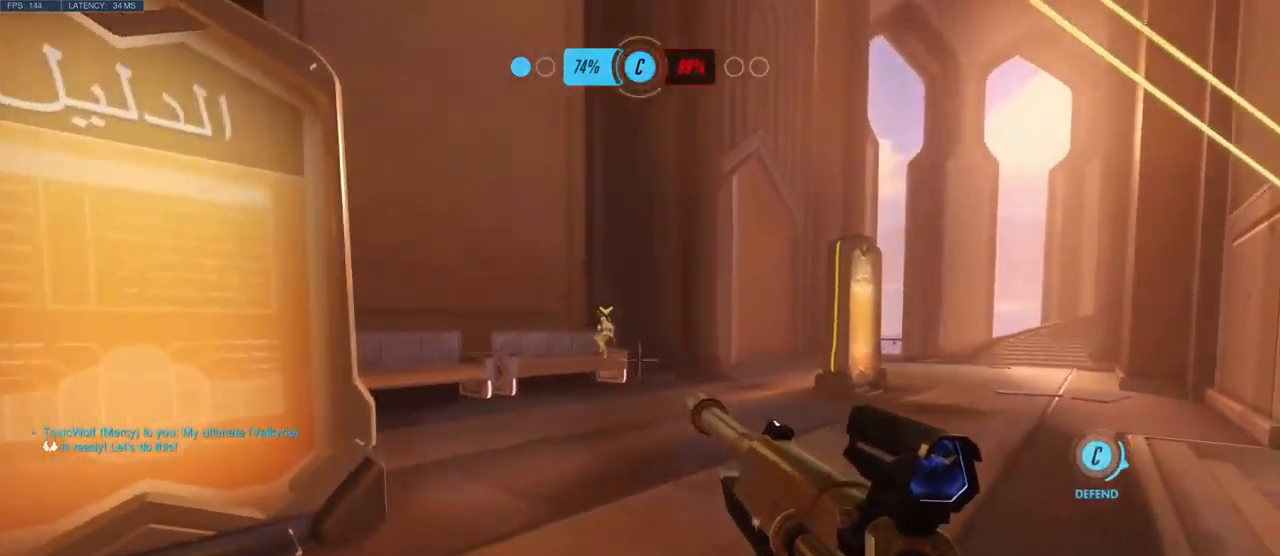
{"keys": ["w"], "mouse": ["right"], "events": [[200, "d", "up"], [317, "d", "down"], [483, "mouse_right", "down"], [500, "d", "up"]]}
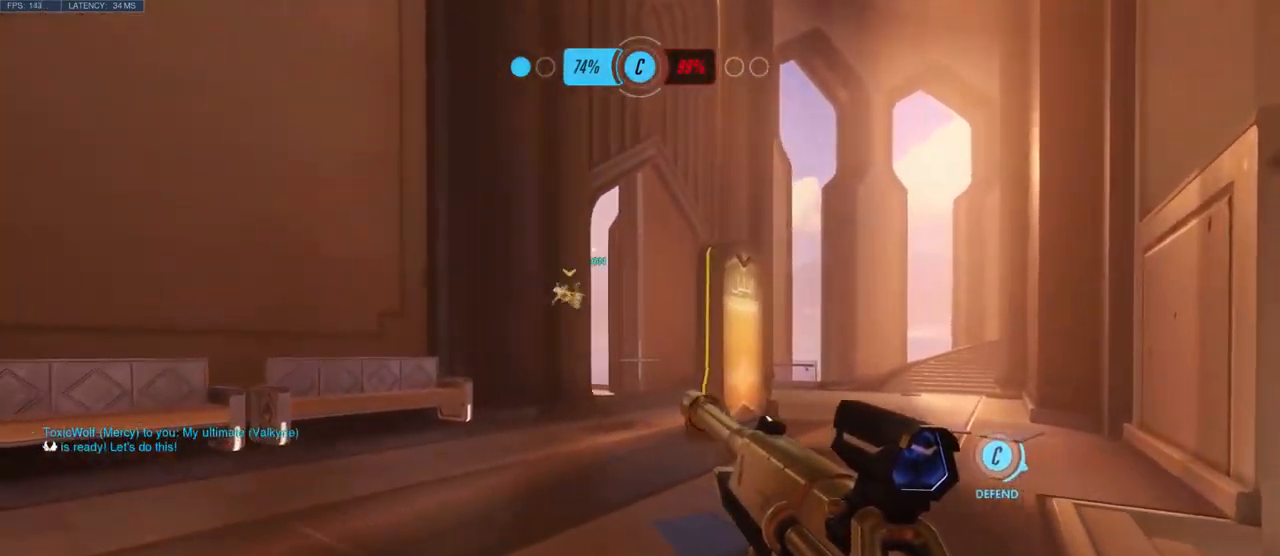
{"keys": ["w"], "mouse": ["left", "right"], "events": [[467, "mouse_left", "down"]]}
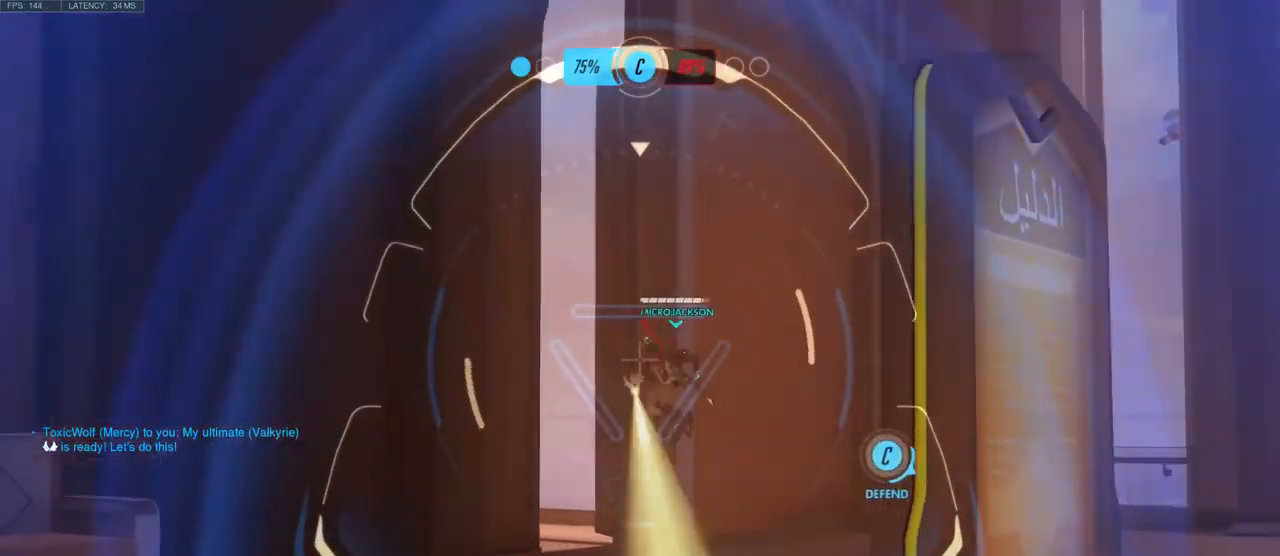
{"keys": ["a", "w"], "mouse": [], "events": [[17, "d", "down"], [150, "mouse_left", "up"], [150, "w", "up"], [217, "mouse_right", "up"], [283, "a", "down"], [317, "d", "up"], [450, "w", "down"]]}
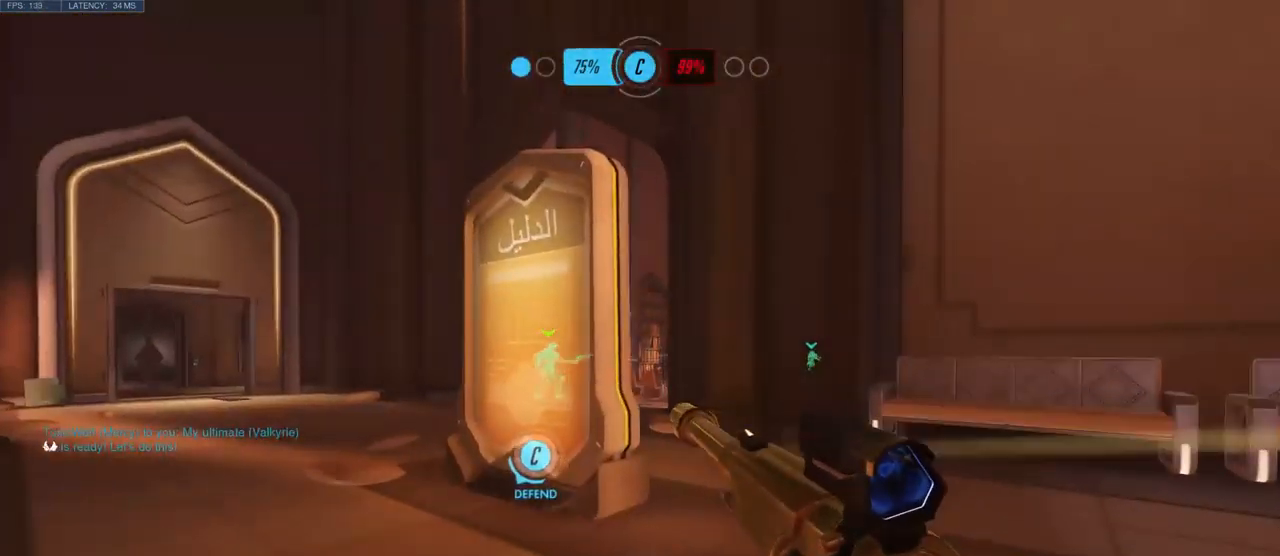
{"keys": ["a", "w"], "mouse": [], "events": []}
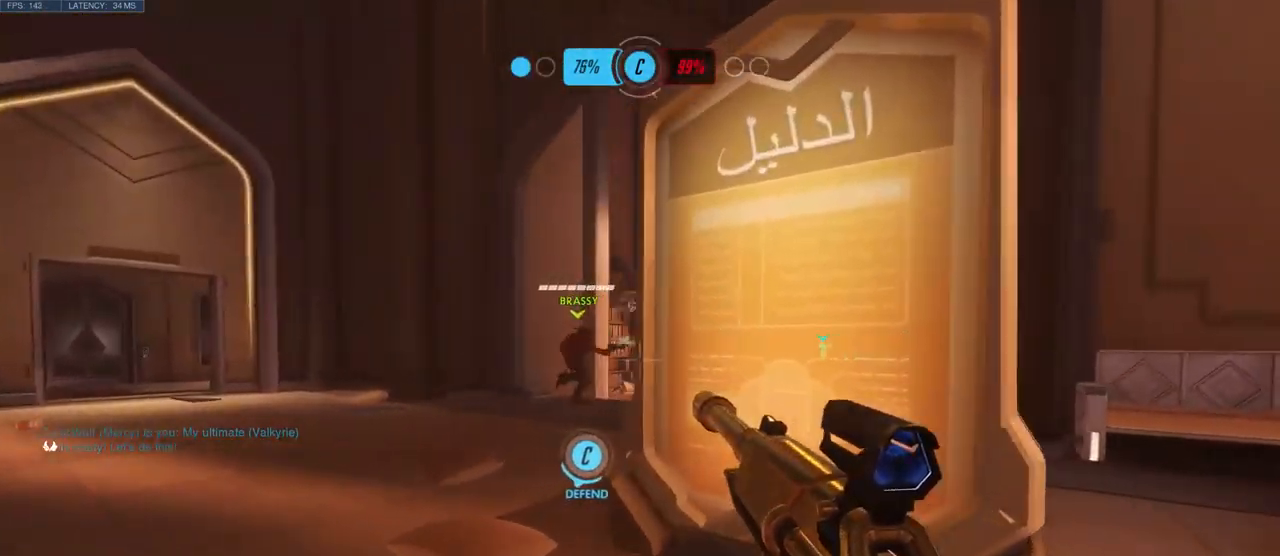
{"keys": ["a"], "mouse": [], "events": [[300, "w", "up"]]}
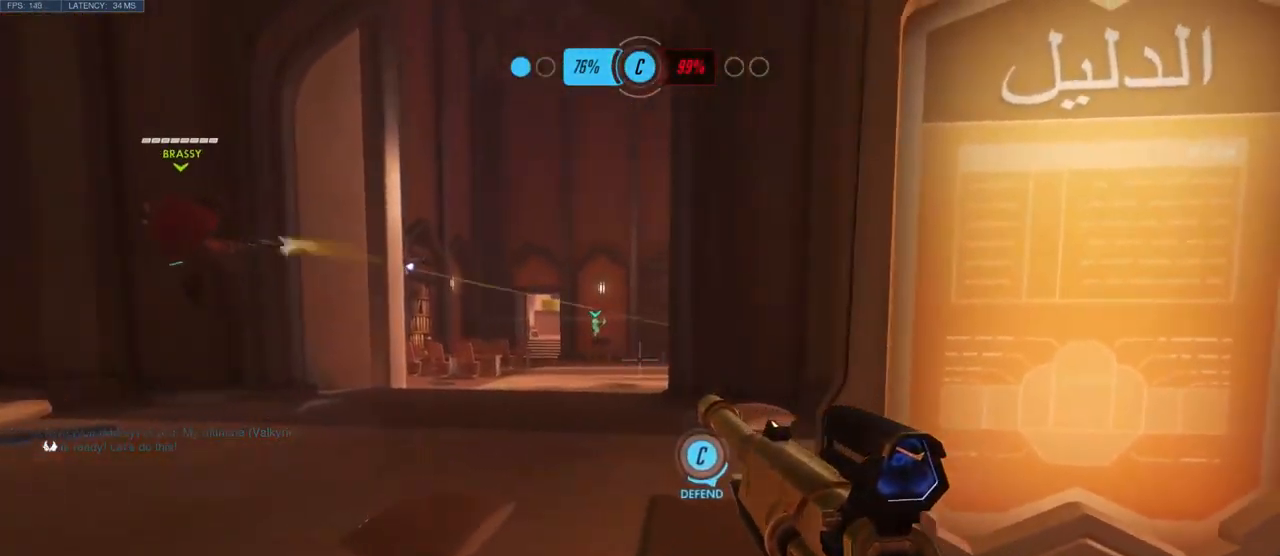
{"keys": ["a"], "mouse": [], "events": []}
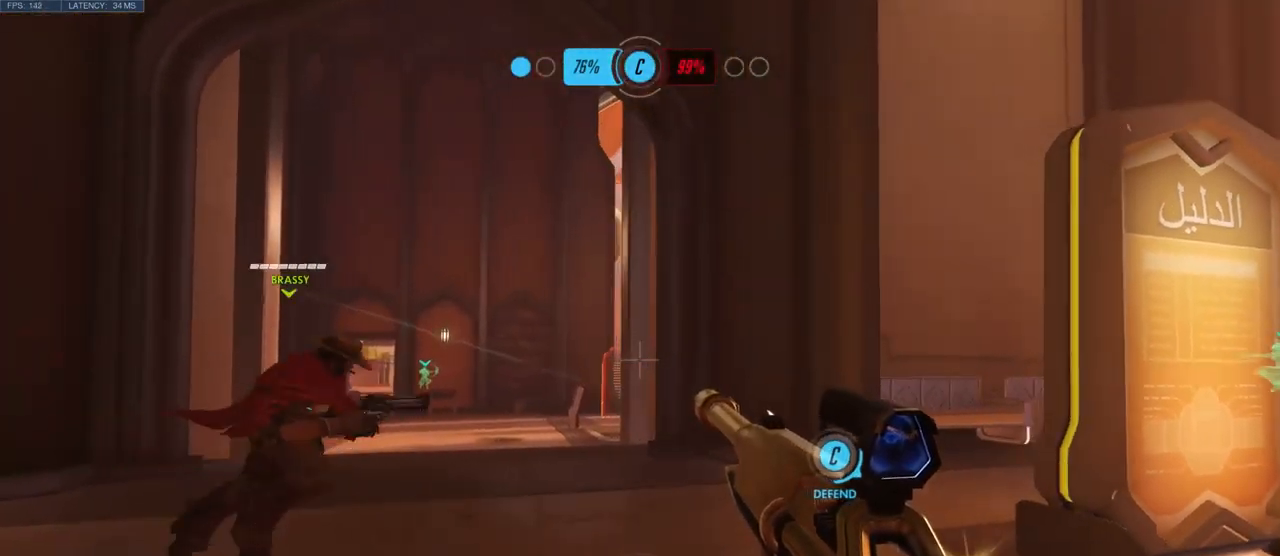
{"keys": ["a", "w"], "mouse": [], "events": [[467, "w", "down"]]}
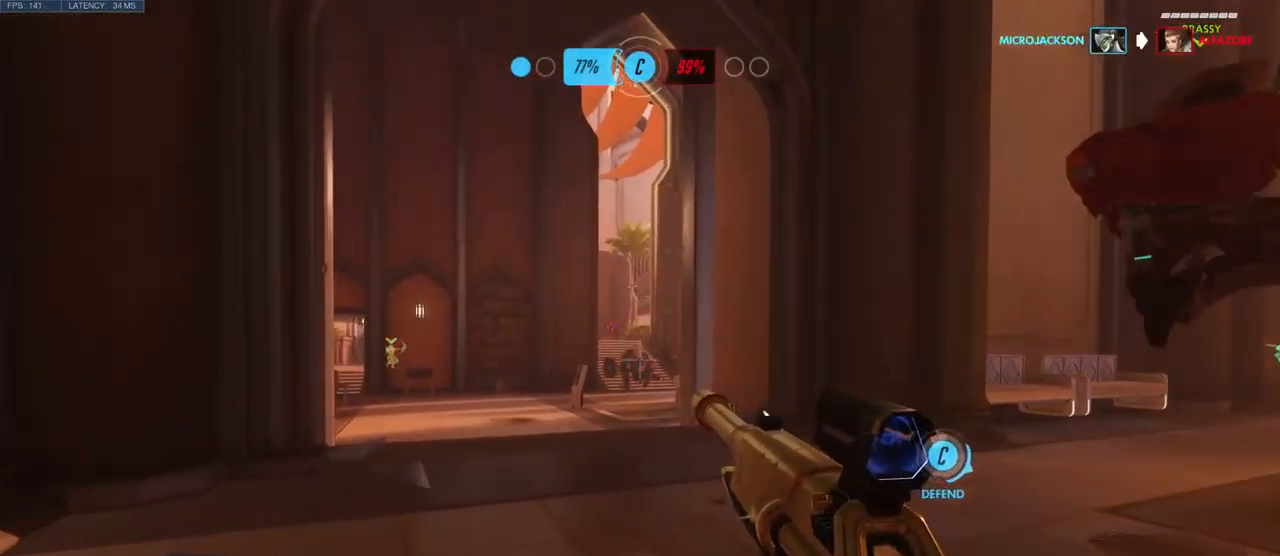
{"keys": ["d"], "mouse": ["left"], "events": [[17, "a", "up"], [217, "mouse_right", "down"], [367, "mouse_left", "down"], [383, "d", "down"], [450, "mouse_right", "up"], [450, "w", "up"]]}
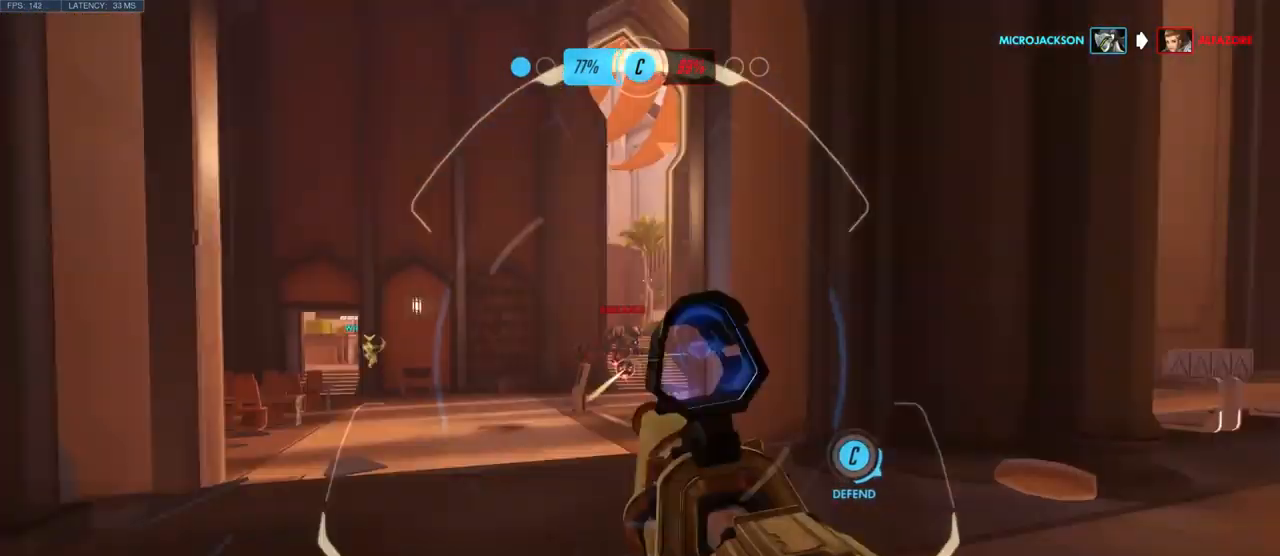
{"keys": ["d"], "mouse": [], "events": [[150, "mouse_left", "up"]]}
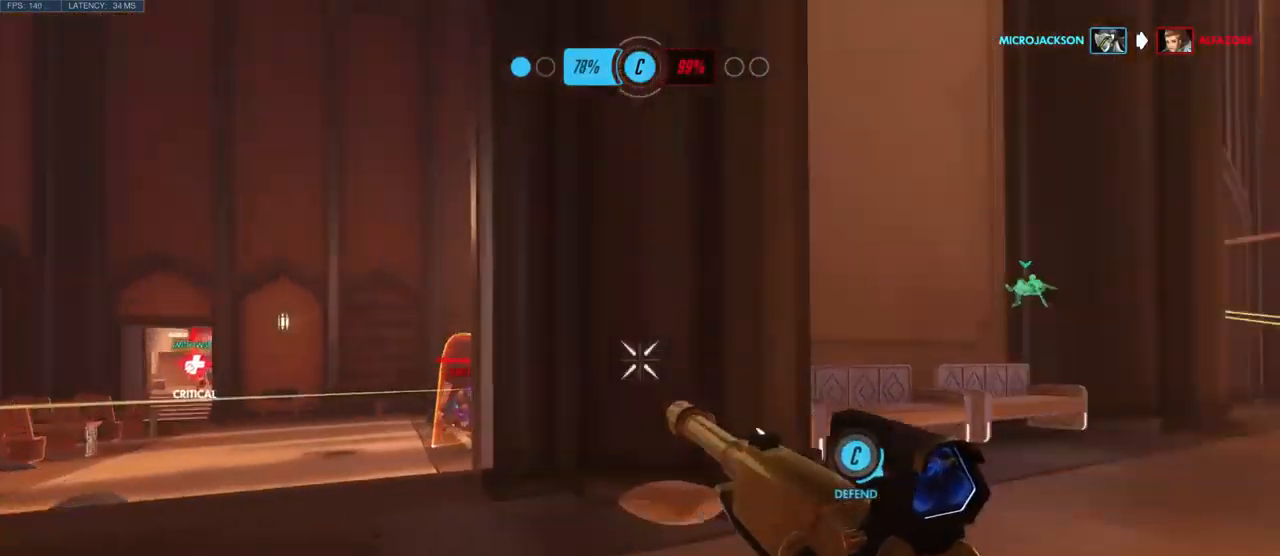
{"keys": ["d", "space", "w"], "mouse": [], "events": [[17, "w", "down"], [84, "d", "up"], [200, "mouse_left", "down"], [284, "mouse_left", "up"], [367, "space", "down"], [400, "d", "down"], [434, "w", "up"], [450, "w", "down"]]}
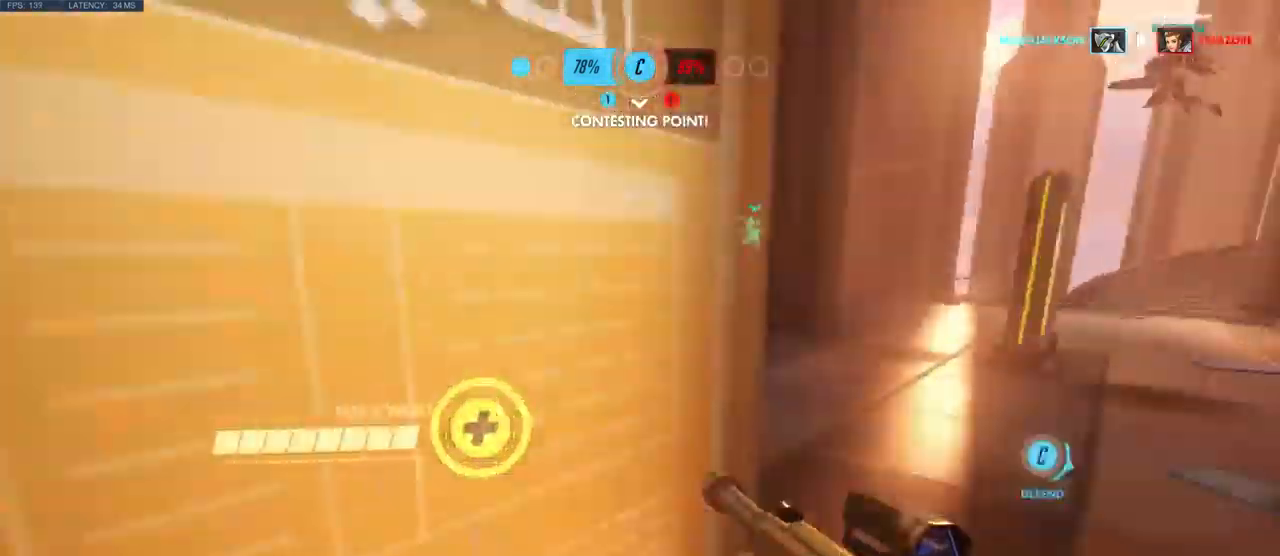
{"keys": ["w"], "mouse": [], "events": [[17, "space", "up"], [50, "w", "up"], [217, "w", "down"], [267, "d", "up"]]}
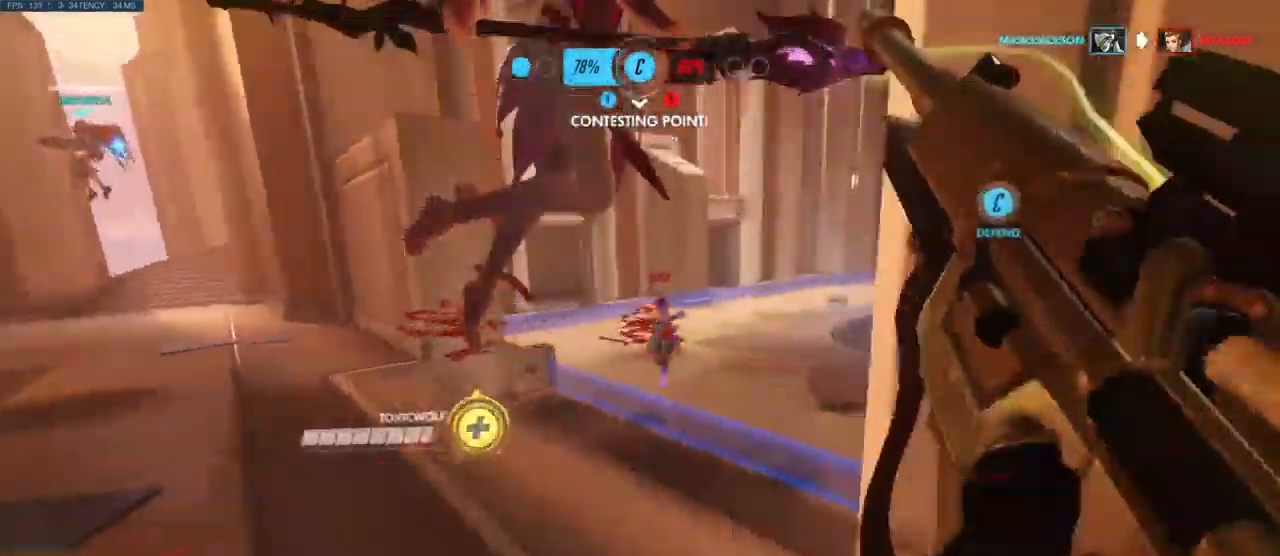
{"keys": ["shift", "w"], "mouse": [], "events": [[467, "shift", "down"]]}
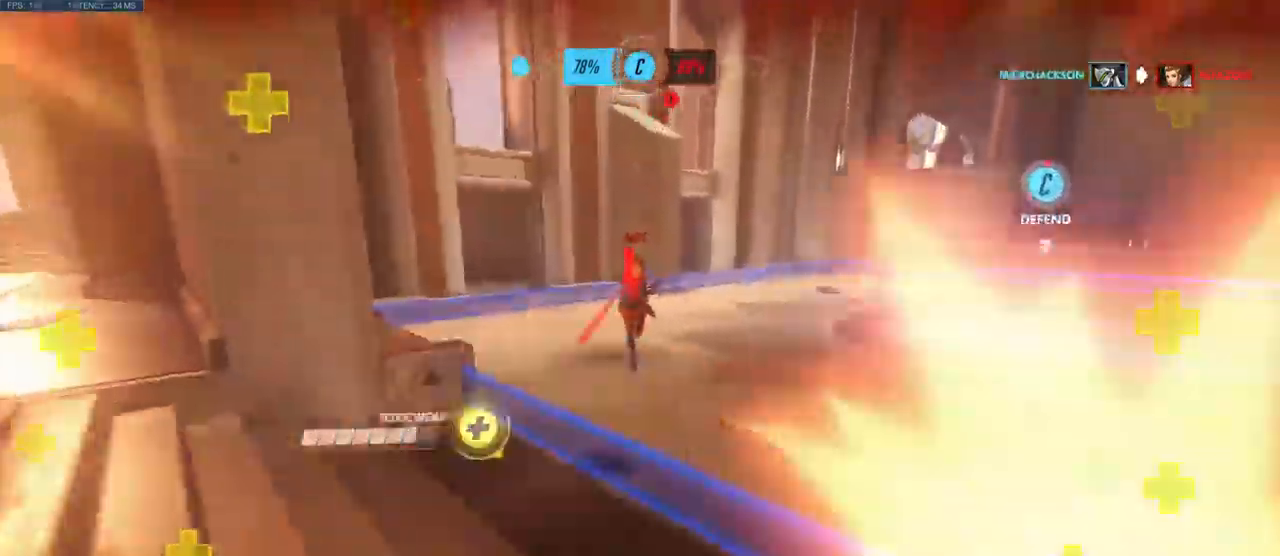
{"keys": ["d", "w"], "mouse": [], "events": [[134, "shift", "up"], [384, "d", "down"]]}
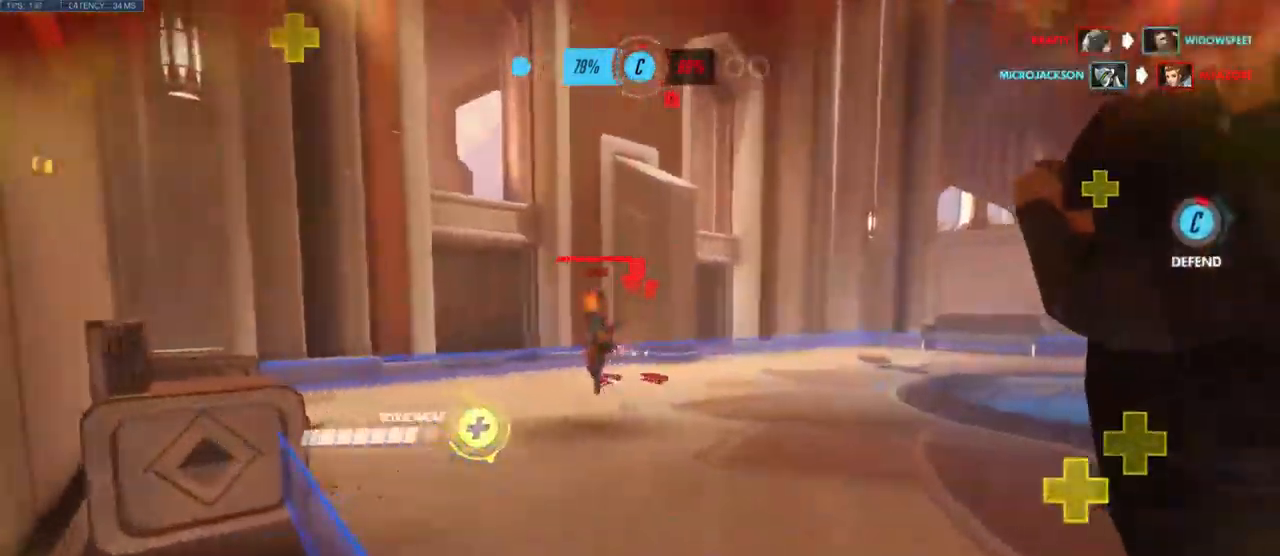
{"keys": ["w"], "mouse": [], "events": [[150, "w", "up"], [284, "w", "down"], [450, "d", "up"]]}
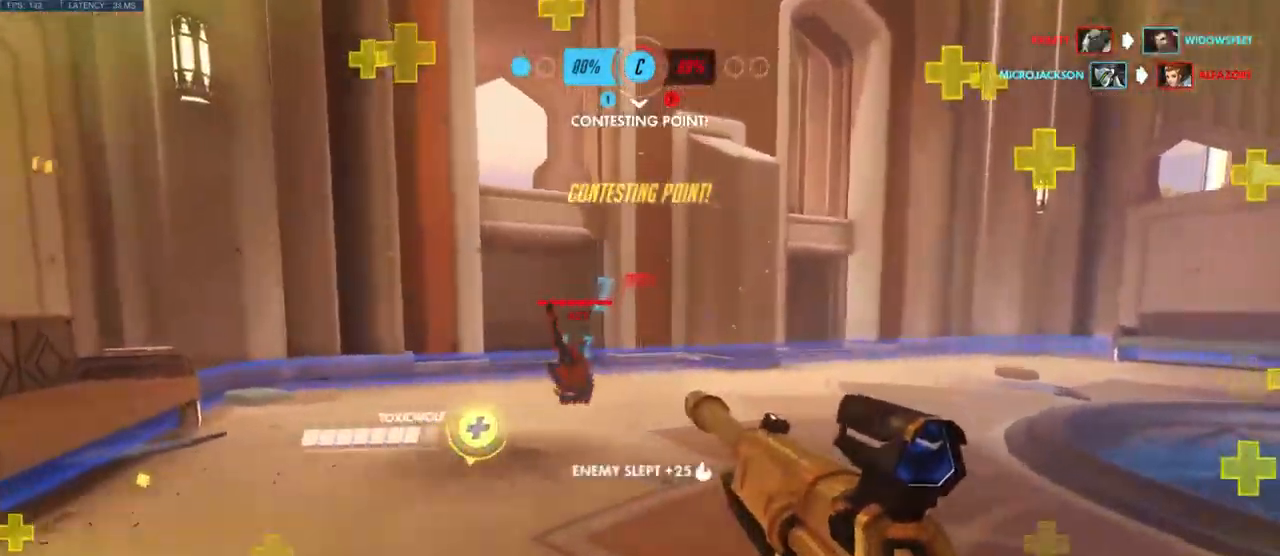
{"keys": ["w"], "mouse": [], "events": []}
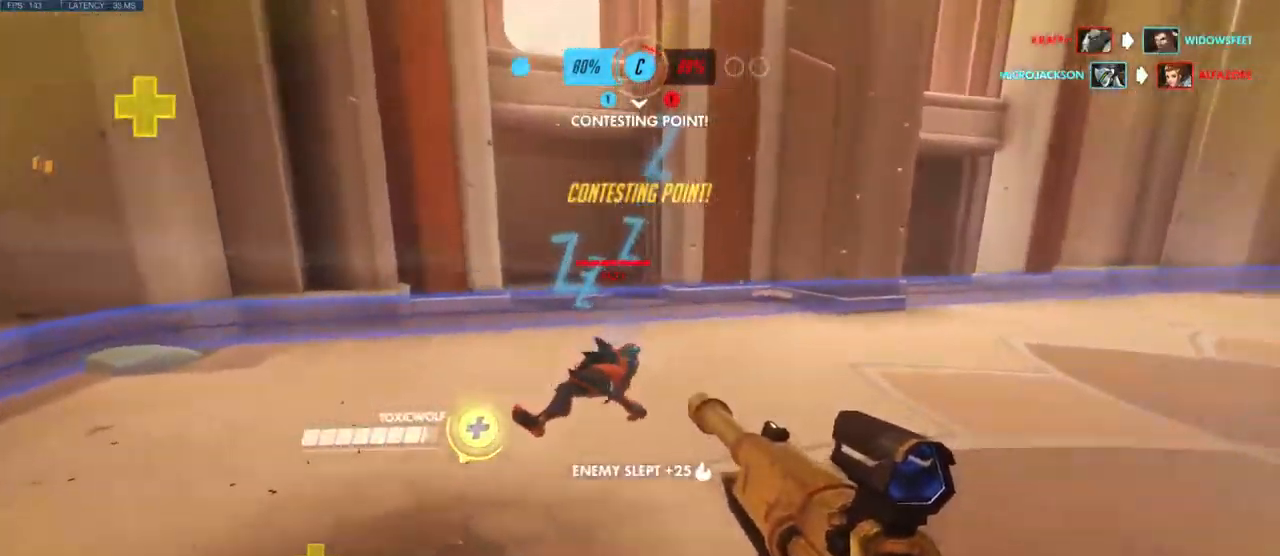
{"keys": ["e"], "mouse": [], "events": [[250, "mouse_left", "down"], [400, "e", "down"], [450, "mouse_left", "up"], [450, "w", "up"]]}